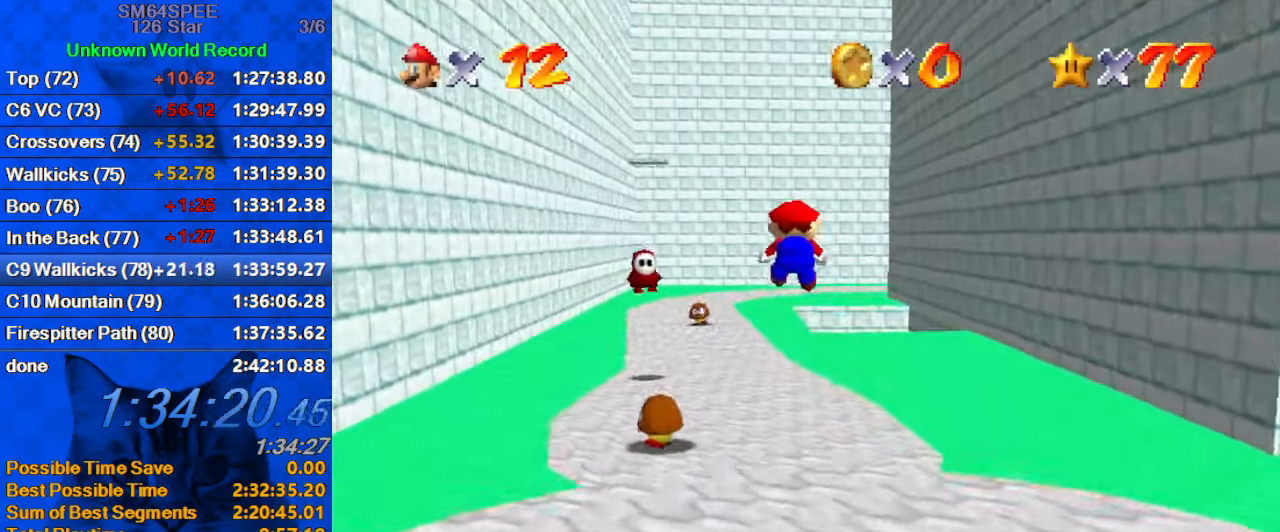
Gameplay with keyboard; each line is a JSON object with the keys held at the frame after it. "events" lists presses ("down") and releases ("up") of "a", "c", "ctrl", "d", "down", "left", "return", "right", "s", "shift", "up", "w", "x" and "y" between this image and that frame as [ms after this image, input, new state], when the widget could be followed in between. No other keys are recorded. Mouse input is not recorded.
{"keys": ["up"], "events": [[266, "s", "down"], [466, "s", "up"]]}
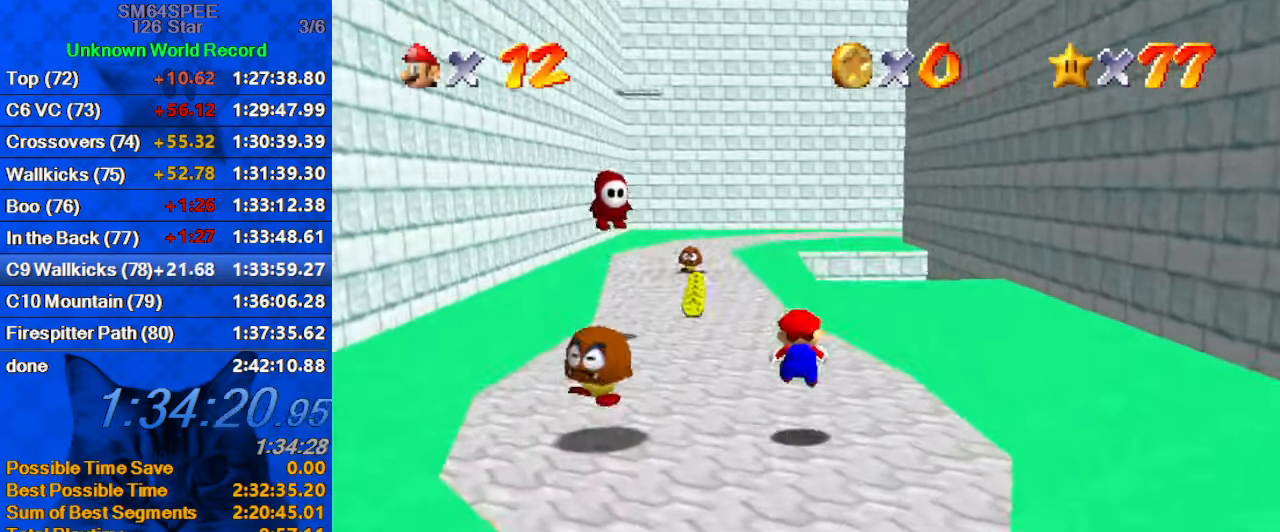
{"keys": ["up"], "events": [[333, "ctrl", "down"], [333, "shift", "down"], [500, "ctrl", "up"], [500, "shift", "up"]]}
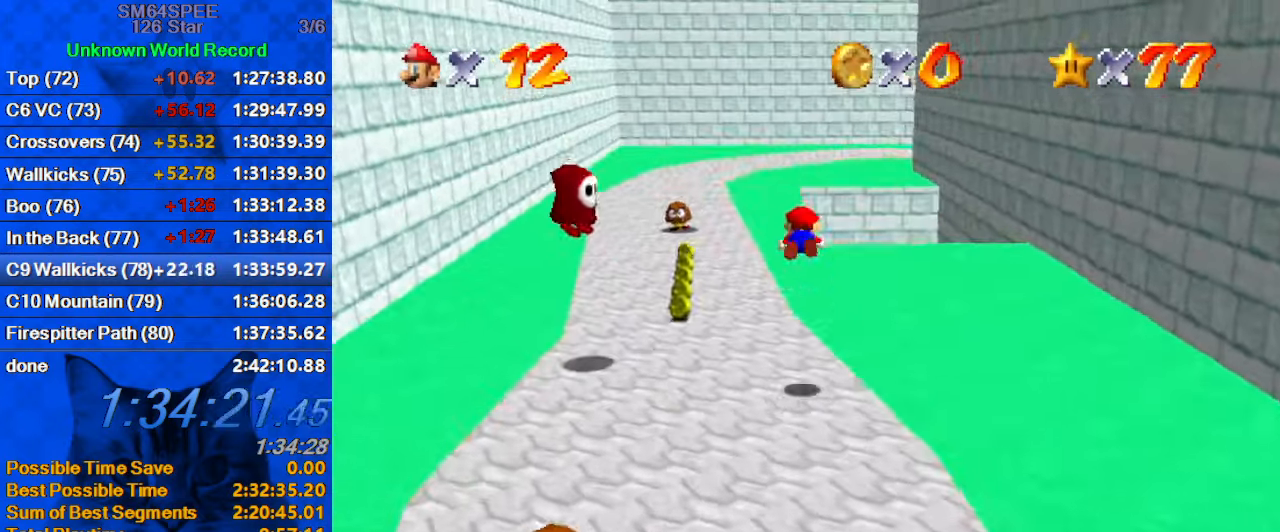
{"keys": ["left", "up"], "events": [[300, "a", "down"], [333, "left", "down"], [467, "a", "up"]]}
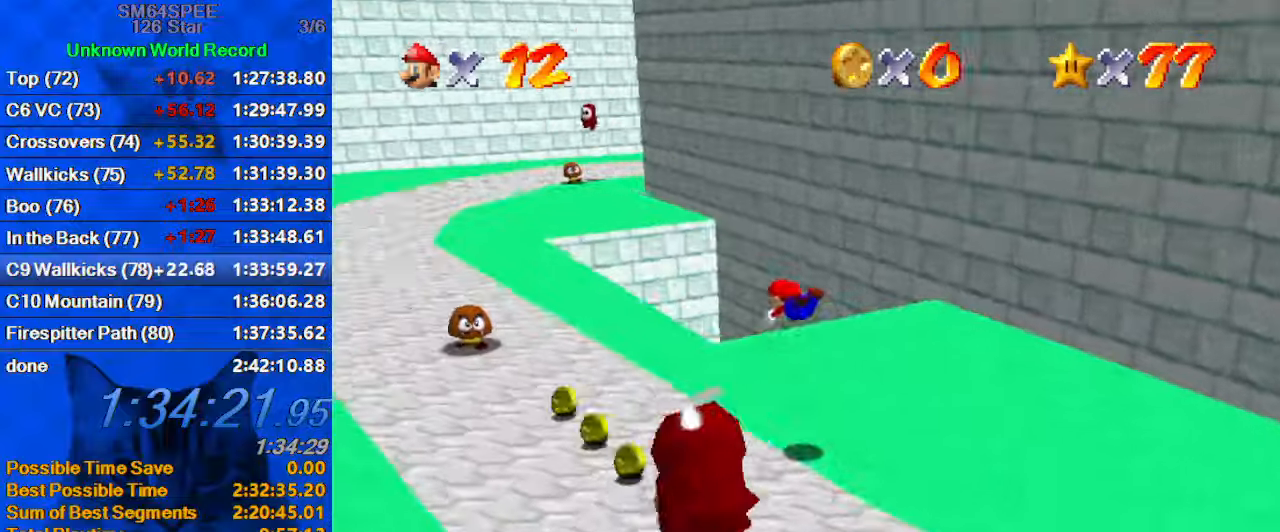
{"keys": ["left", "up"], "events": [[267, "ctrl", "down"], [267, "shift", "down"], [433, "ctrl", "up"], [433, "shift", "up"]]}
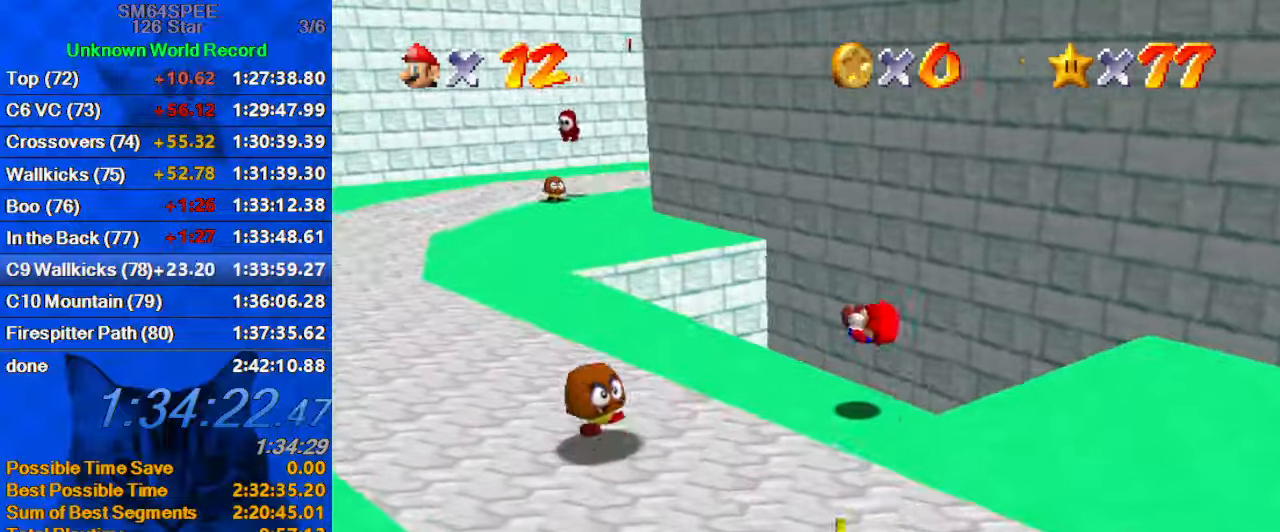
{"keys": ["left", "up"], "events": [[333, "ctrl", "down"], [333, "y", "down"], [467, "y", "up"], [500, "ctrl", "up"]]}
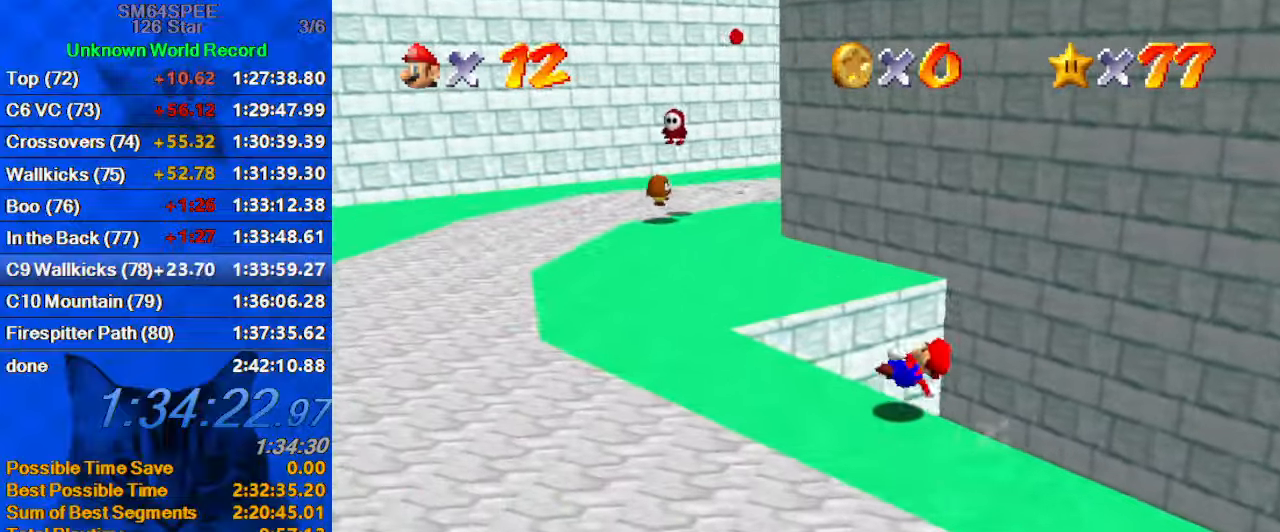
{"keys": ["left", "up"], "events": []}
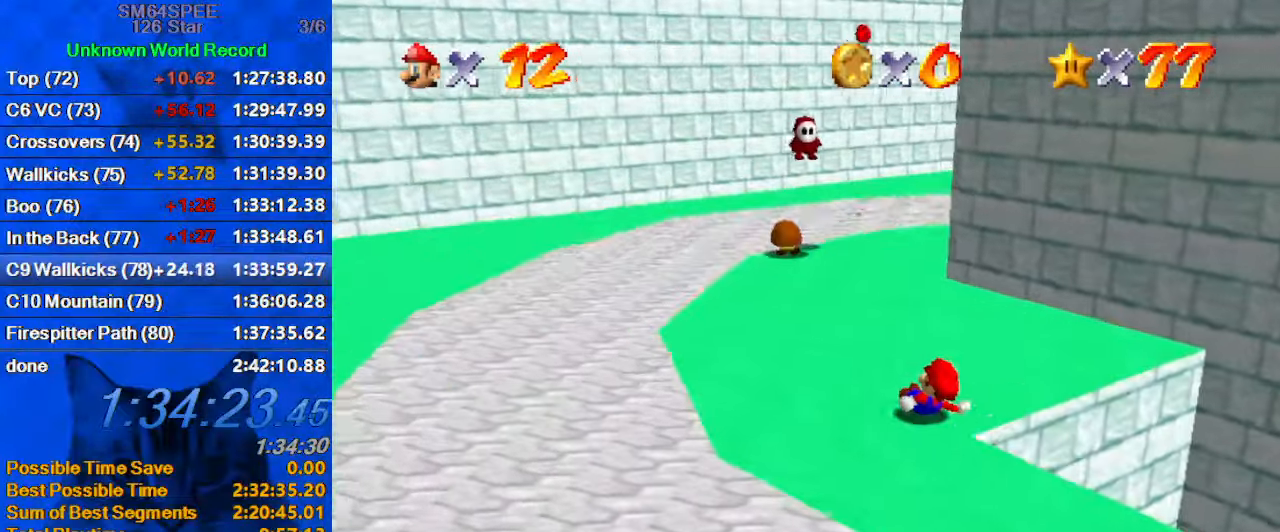
{"keys": ["a", "left", "up"], "events": [[100, "shift", "down"], [267, "shift", "up"], [333, "a", "down"]]}
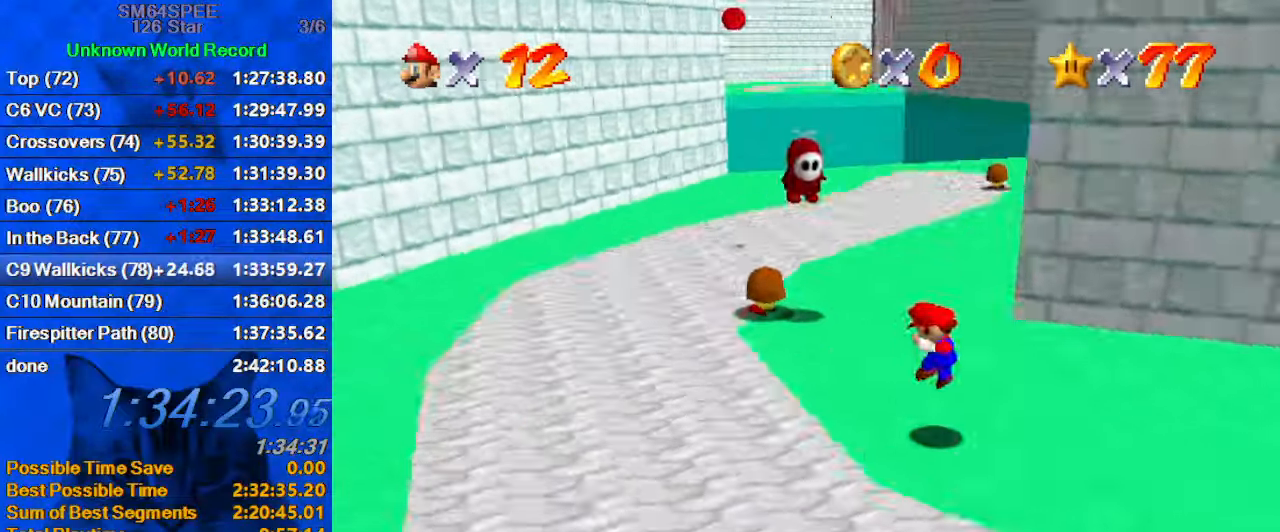
{"keys": ["ctrl", "up"], "events": [[33, "a", "up"], [267, "left", "up"], [467, "ctrl", "down"]]}
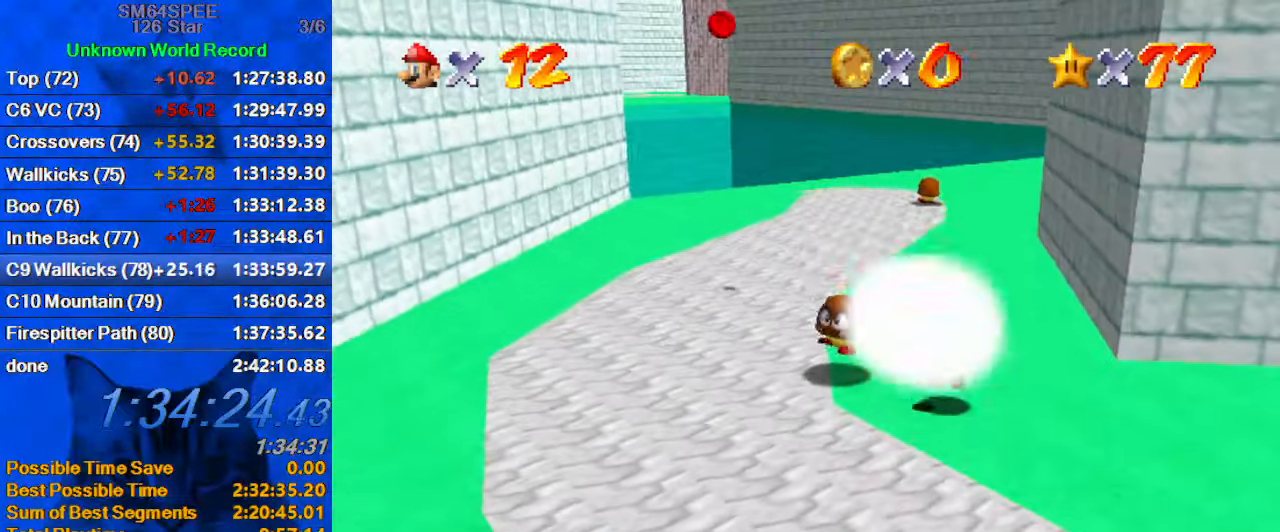
{"keys": ["up"], "events": [[100, "ctrl", "up"], [267, "shift", "down"], [333, "ctrl", "down"], [467, "ctrl", "up"], [500, "shift", "up"]]}
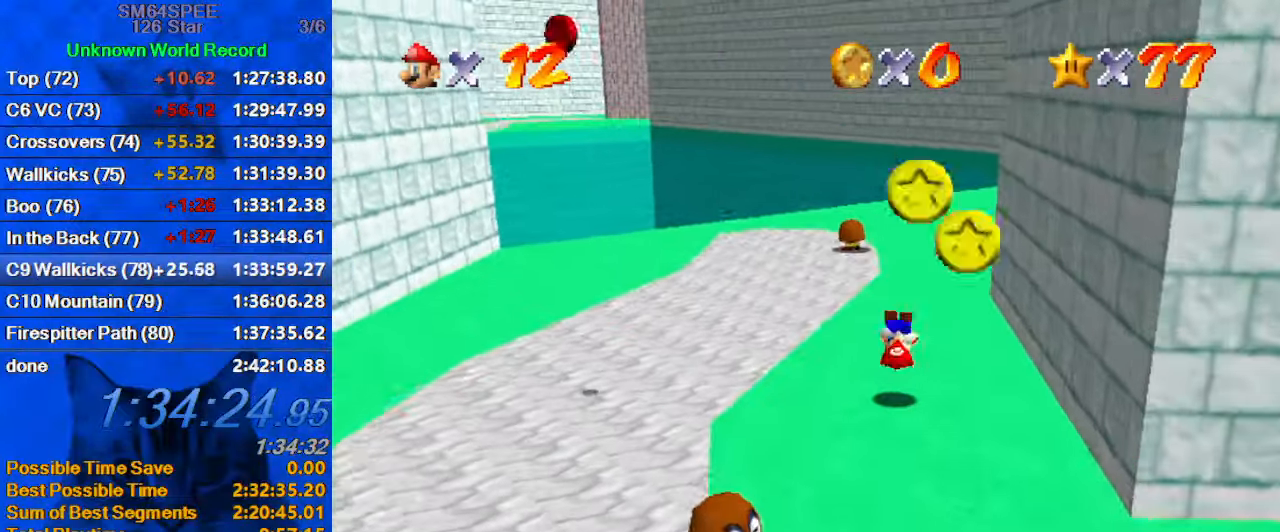
{"keys": ["ctrl", "shift", "up"], "events": [[333, "right", "down"], [400, "ctrl", "down"], [400, "shift", "down"], [433, "right", "up"]]}
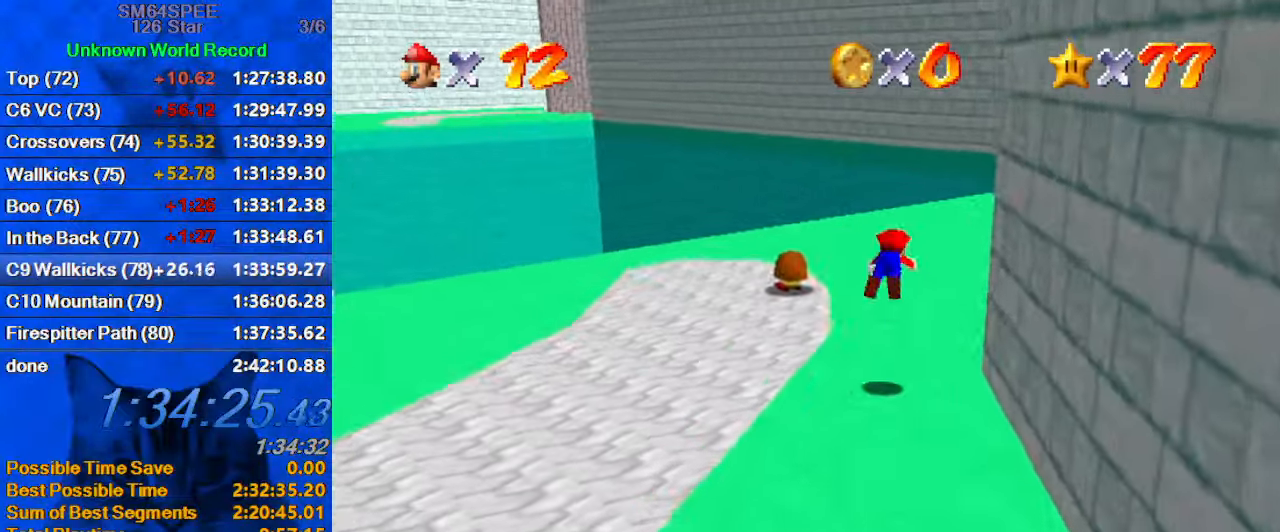
{"keys": ["up"], "events": [[67, "ctrl", "up"], [67, "shift", "up"], [133, "right", "down"], [200, "a", "down"], [367, "a", "up"], [367, "right", "up"]]}
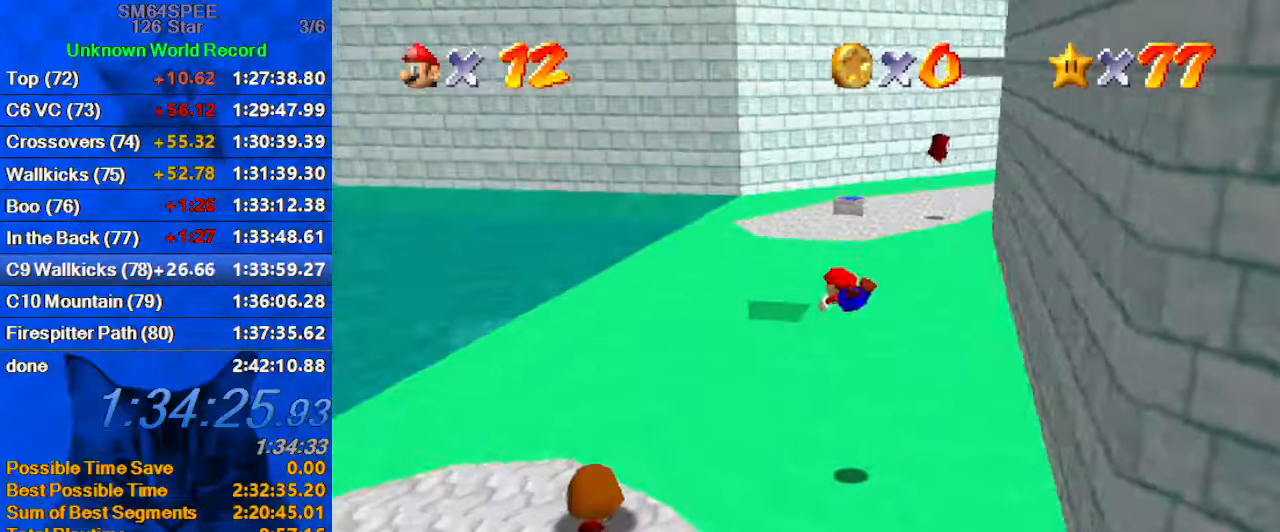
{"keys": ["up"], "events": [[333, "ctrl", "down"], [333, "shift", "down"], [500, "ctrl", "up"], [500, "shift", "up"]]}
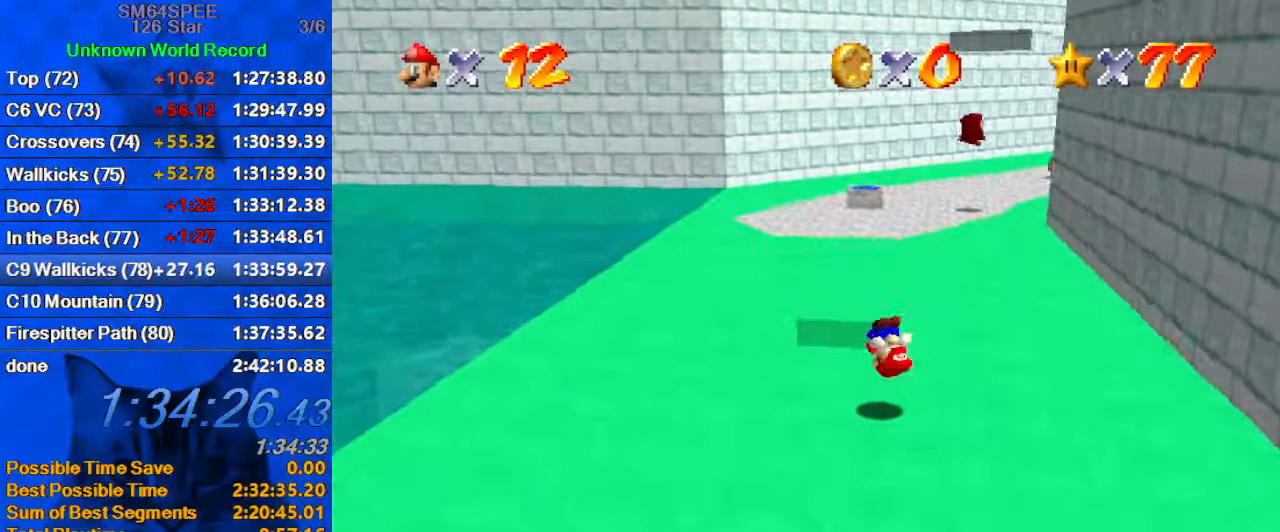
{"keys": ["ctrl", "right"], "events": [[67, "right", "down"], [200, "c", "down"], [299, "c", "up"], [366, "ctrl", "down"], [366, "up", "up"]]}
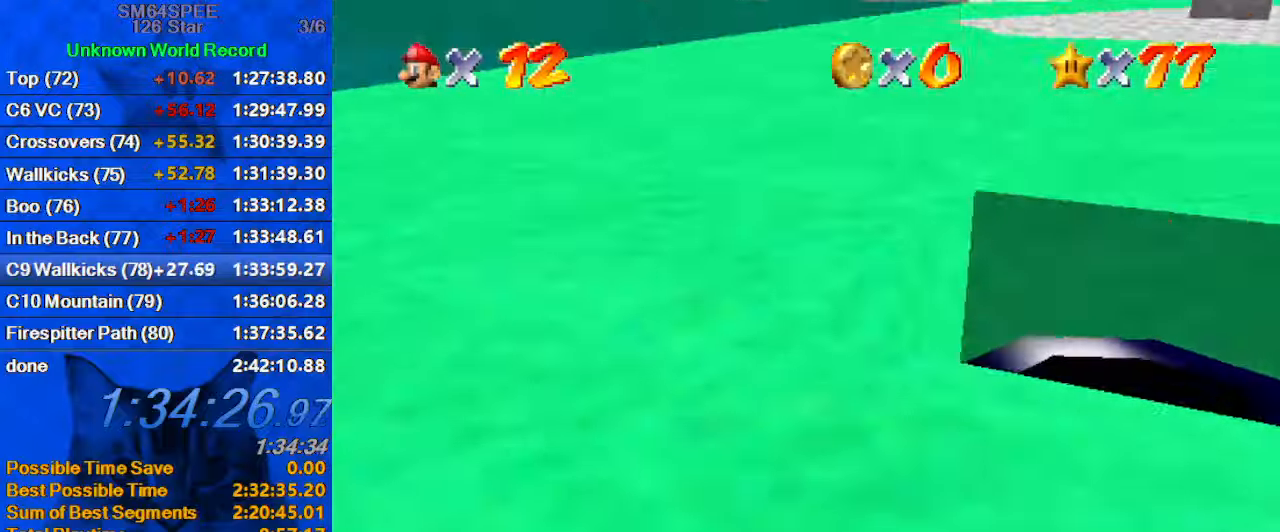
{"keys": [], "events": [[34, "ctrl", "up"], [100, "ctrl", "down"], [200, "right", "up"], [267, "ctrl", "up"]]}
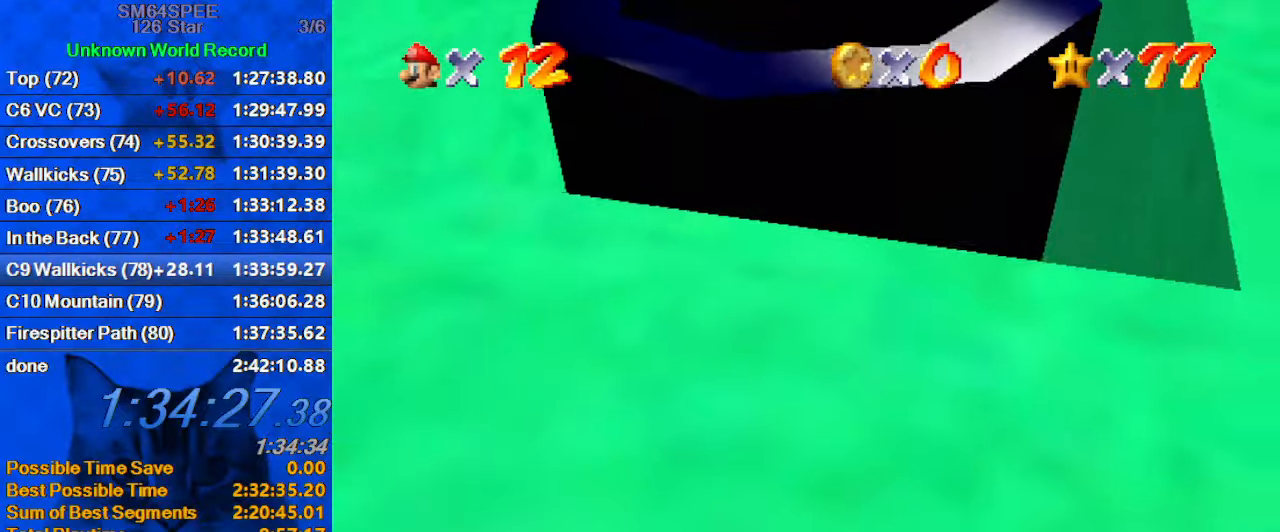
{"keys": [], "events": []}
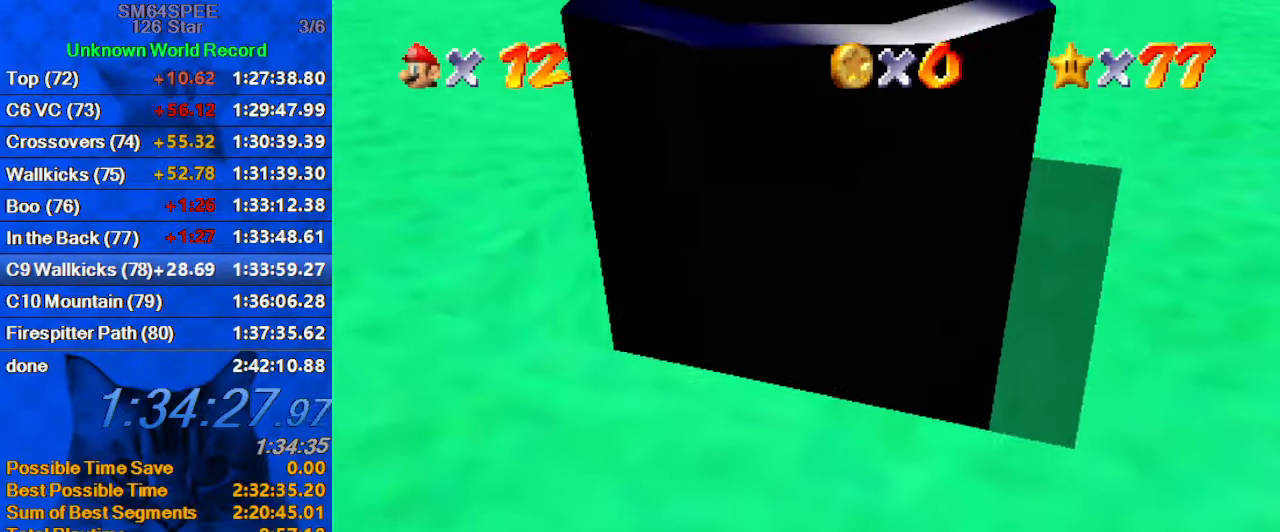
{"keys": [], "events": []}
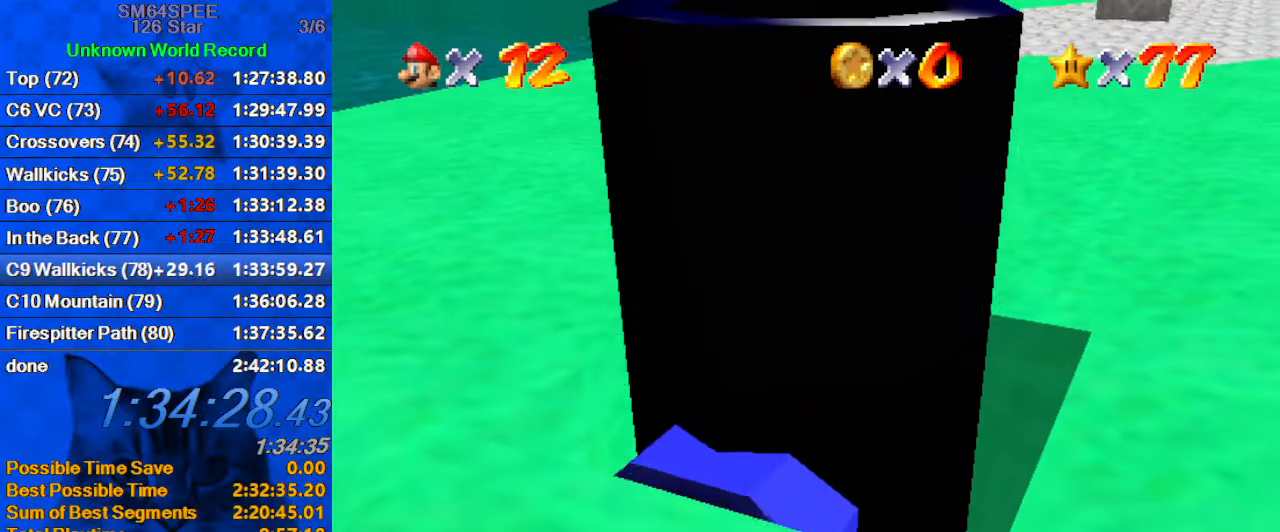
{"keys": [], "events": []}
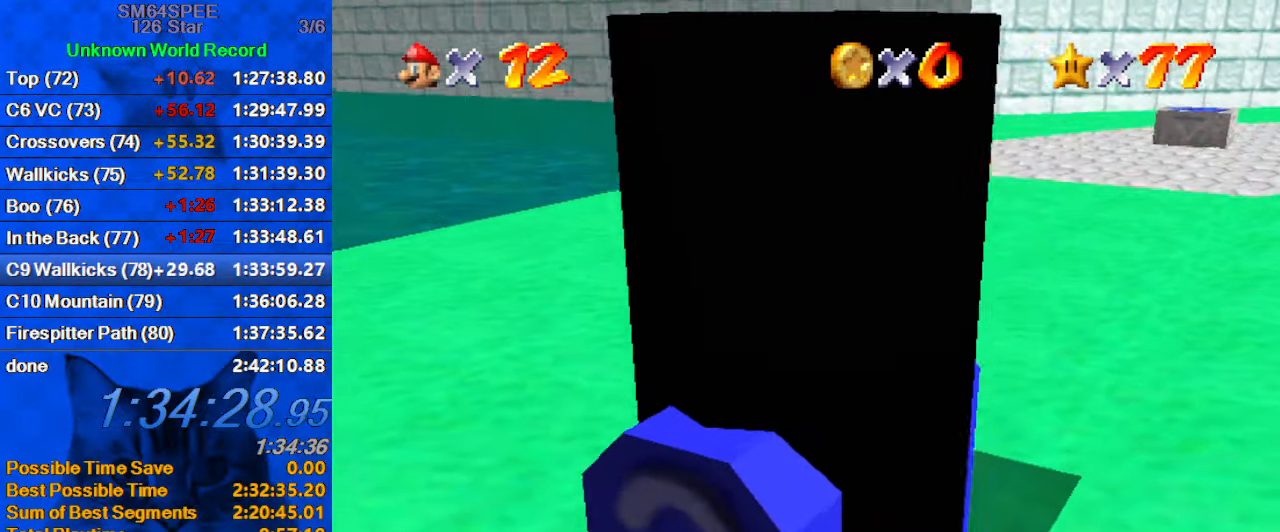
{"keys": [], "events": []}
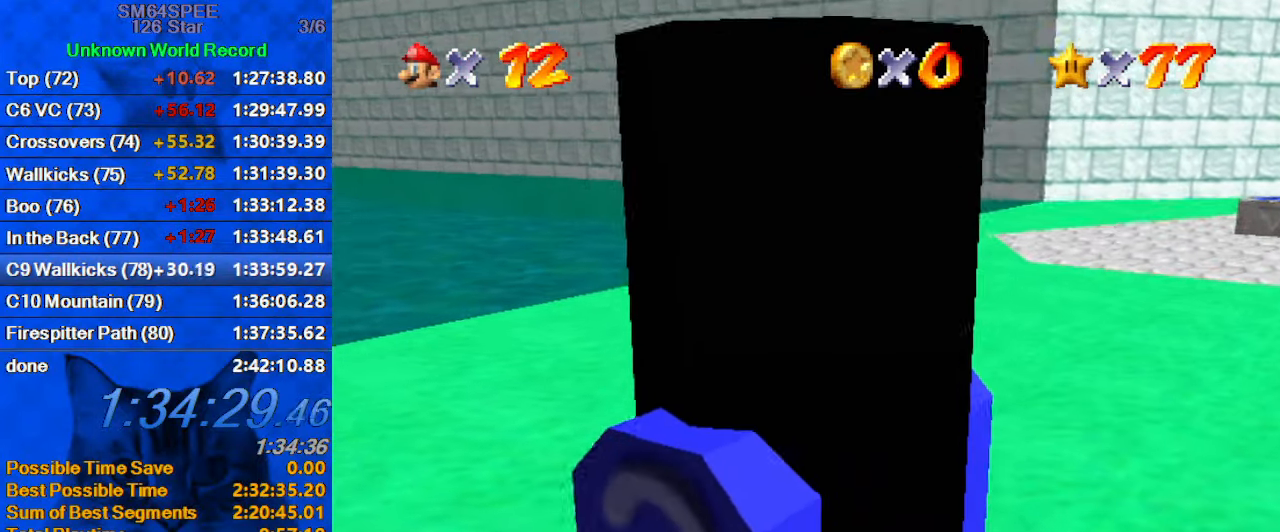
{"keys": [], "events": []}
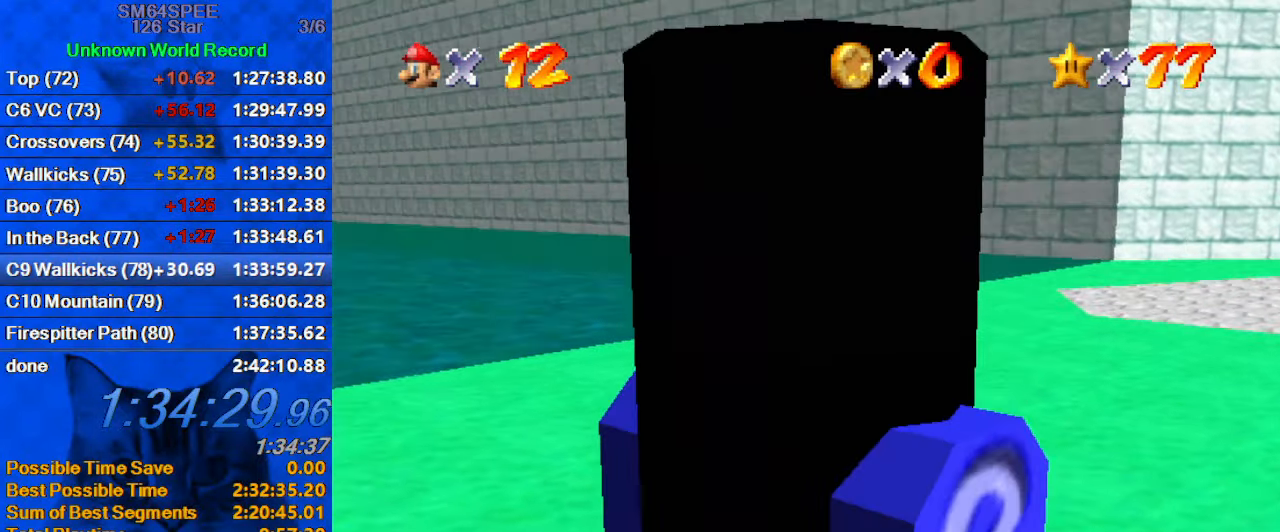
{"keys": [], "events": []}
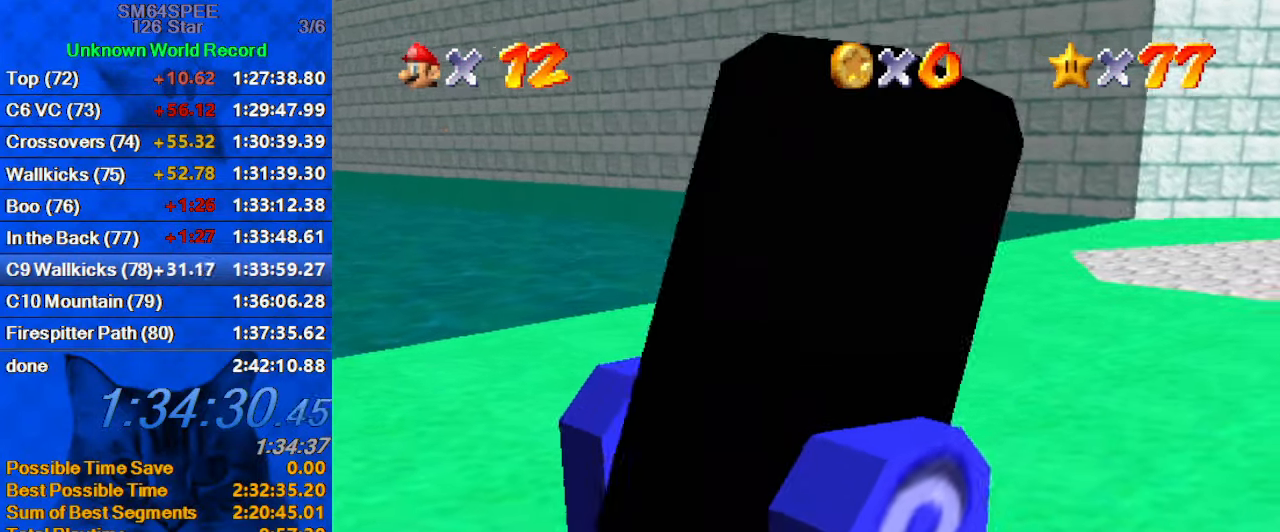
{"keys": ["left"], "events": [[300, "left", "down"]]}
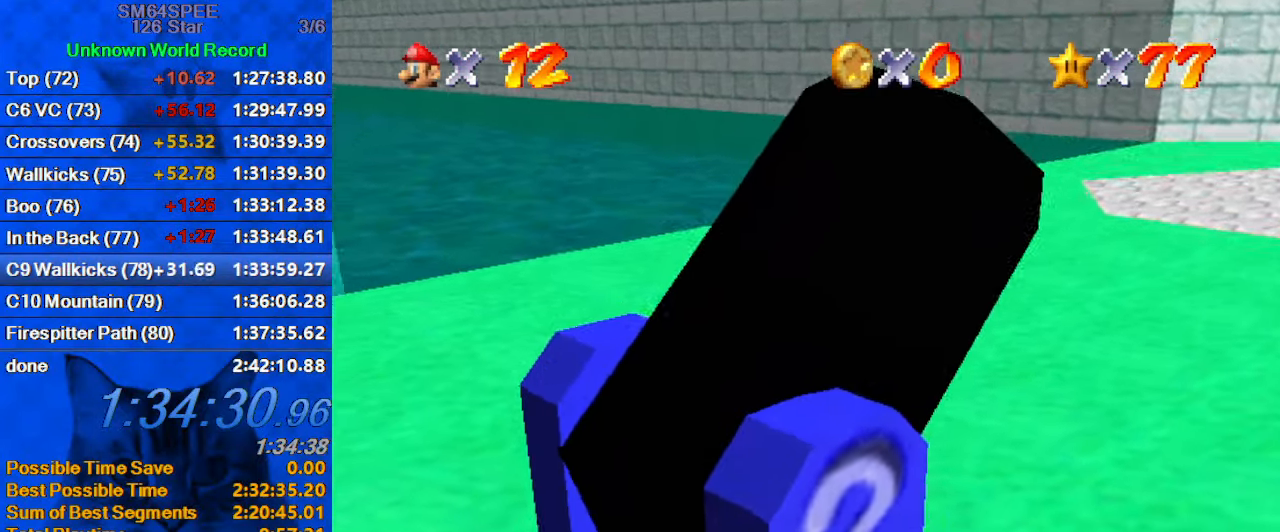
{"keys": ["left"], "events": []}
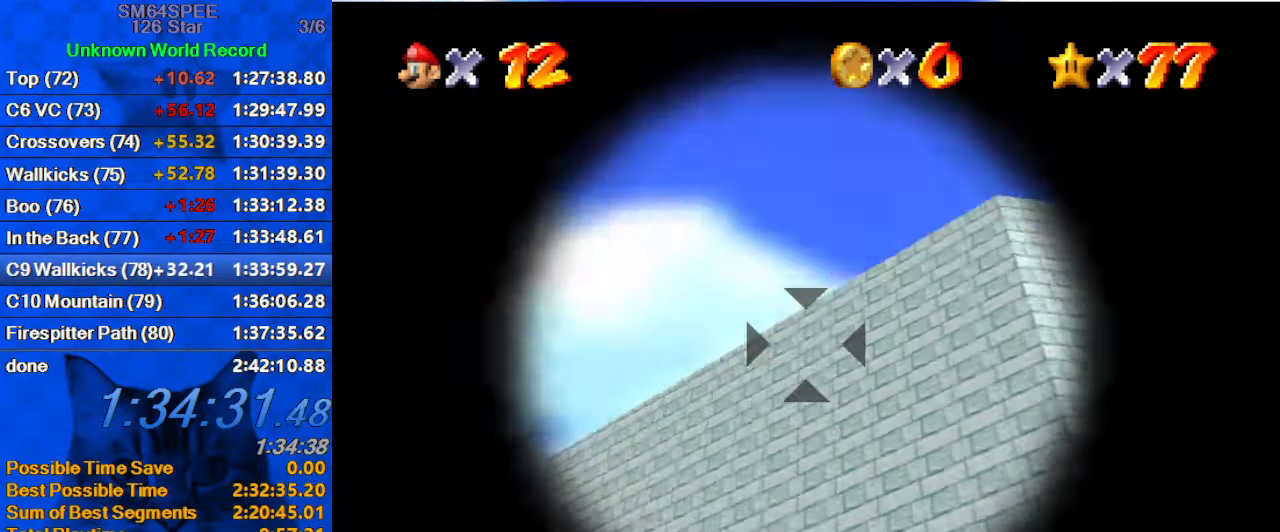
{"keys": ["right"], "events": [[334, "left", "up"], [367, "shift", "down"], [501, "right", "down"], [501, "shift", "up"]]}
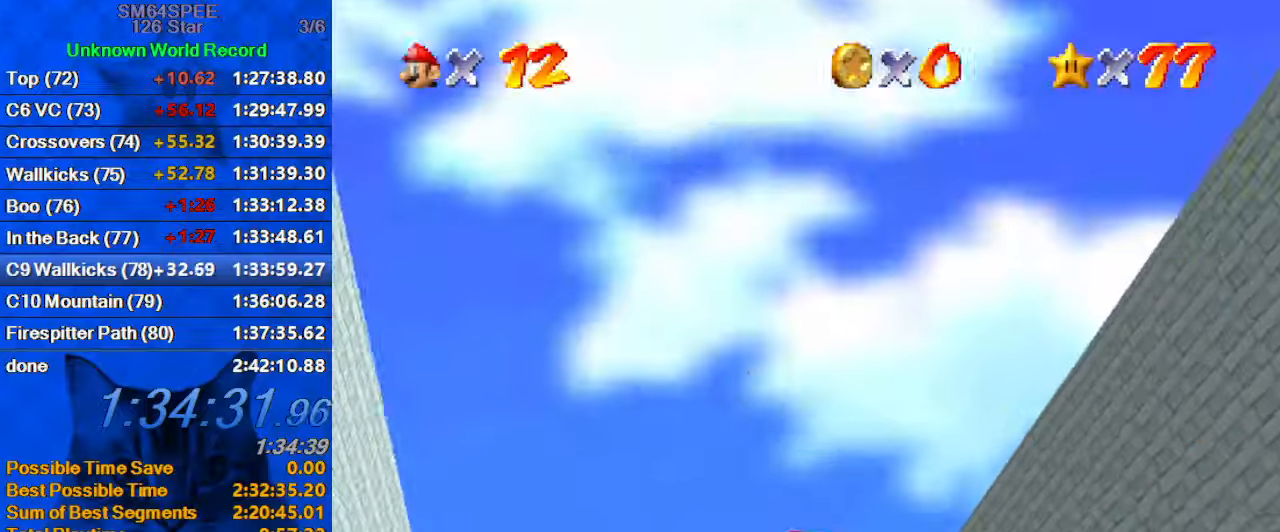
{"keys": ["right"], "events": [[66, "right", "up"], [300, "right", "down"]]}
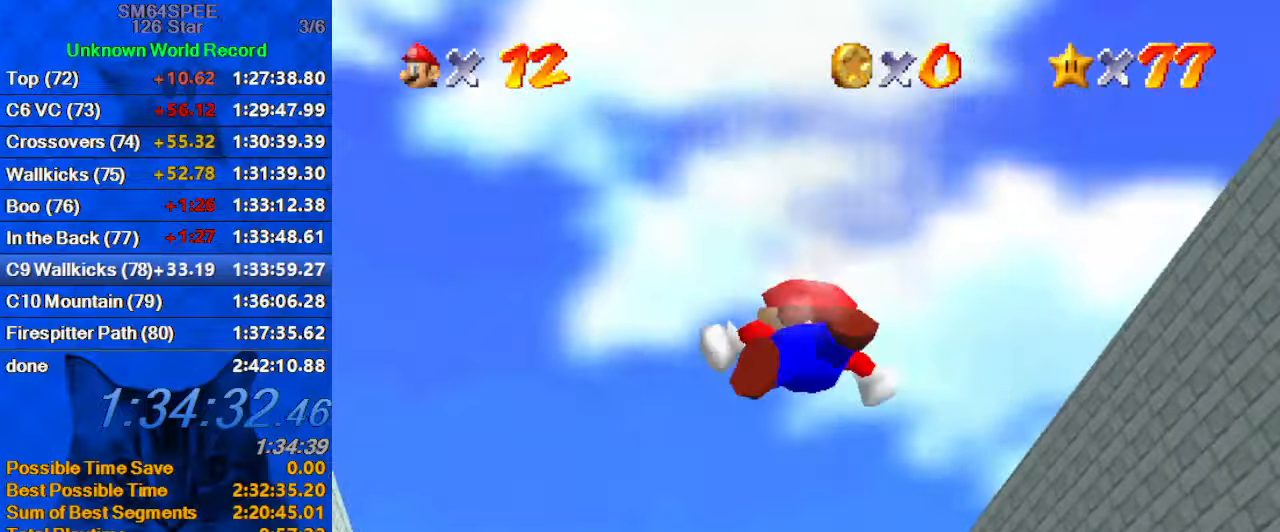
{"keys": ["right"], "events": []}
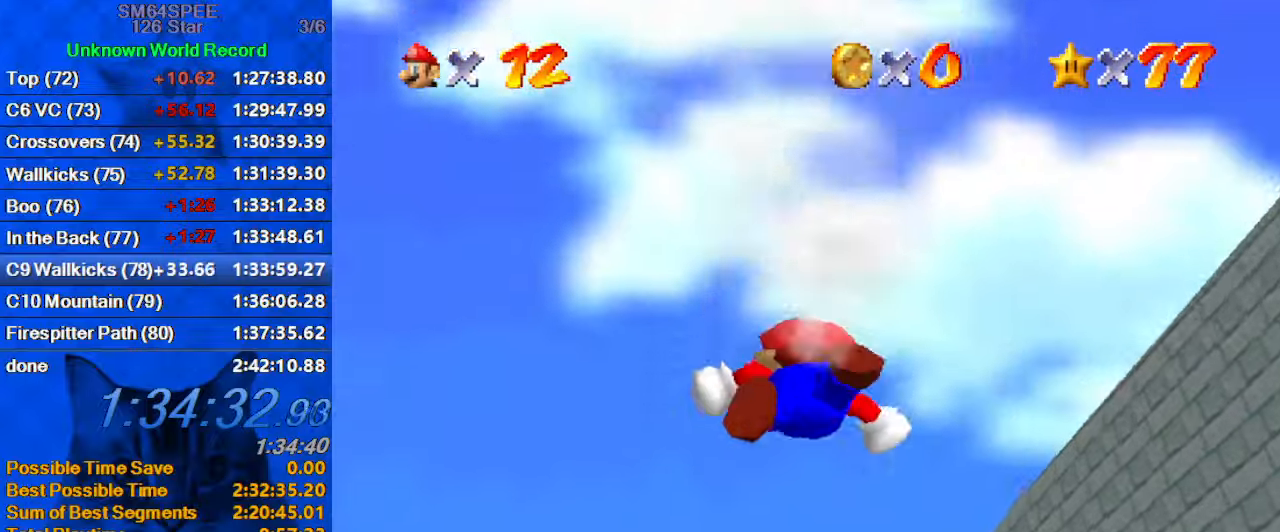
{"keys": ["right"], "events": []}